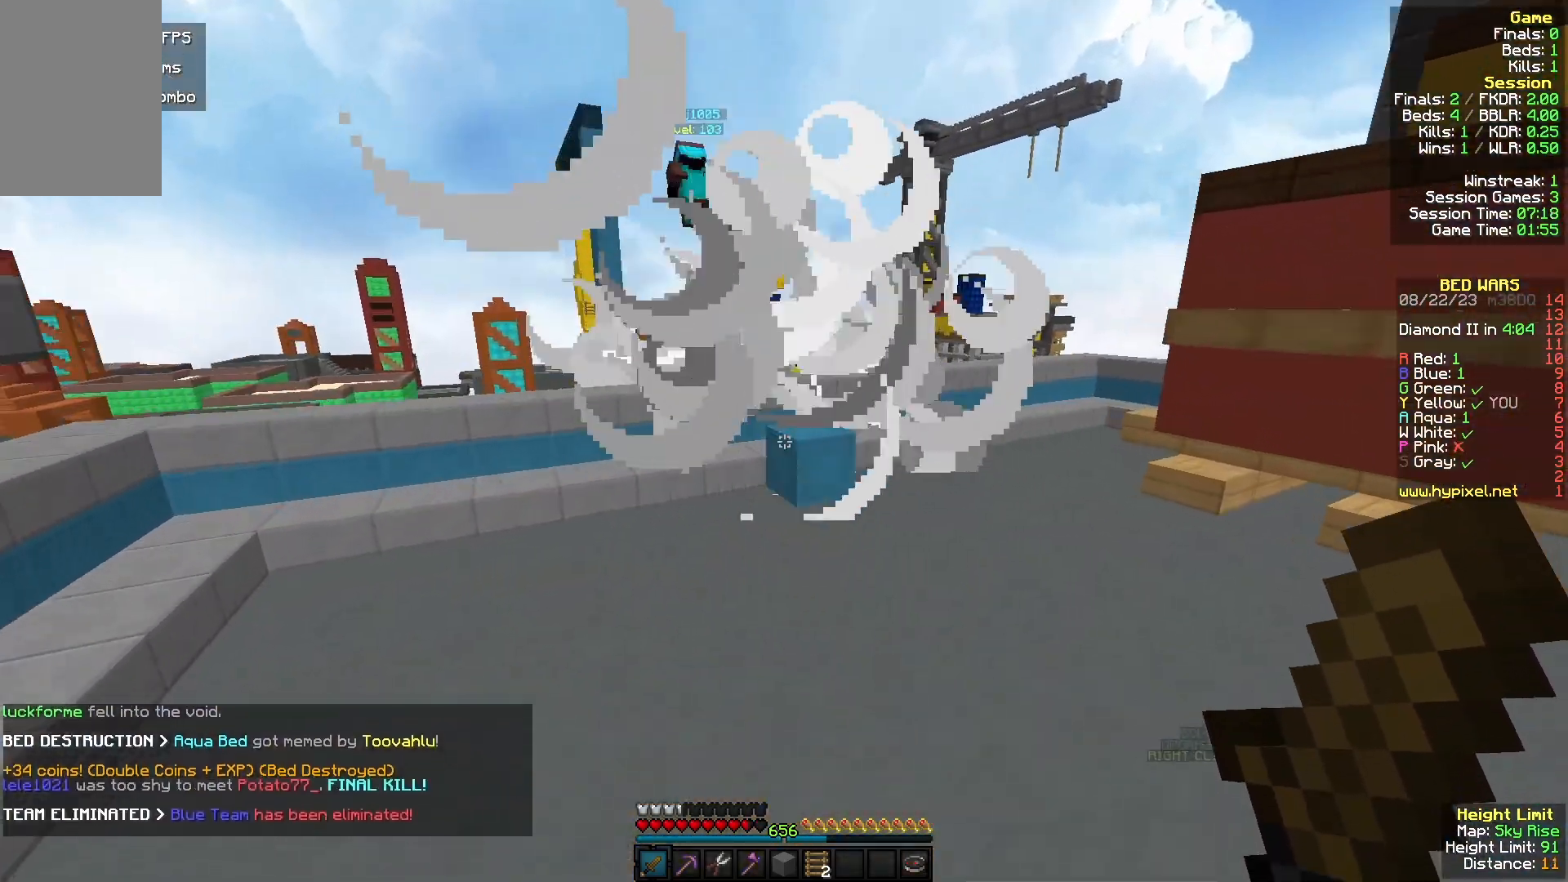
Gameplay with keyboard and mouse; each line is a JSON object with the keys and mouse buttons held at the frame after it. "events" lists presses ("down") and releases ("up") of "a", "d", "s", "w", "mouse_left" and "mouse_right" between this image and that frame as [ms after this image, input, new state], when the widget could be followed in between. "mouse_left", "mouse_right" = the "left", "right" buttons of the "mouse" list. No other keys are recorded. Fast repeated clicks can show as one long hold. Mouse movement is not recorded.
{"keys": ["w"], "mouse": [], "events": []}
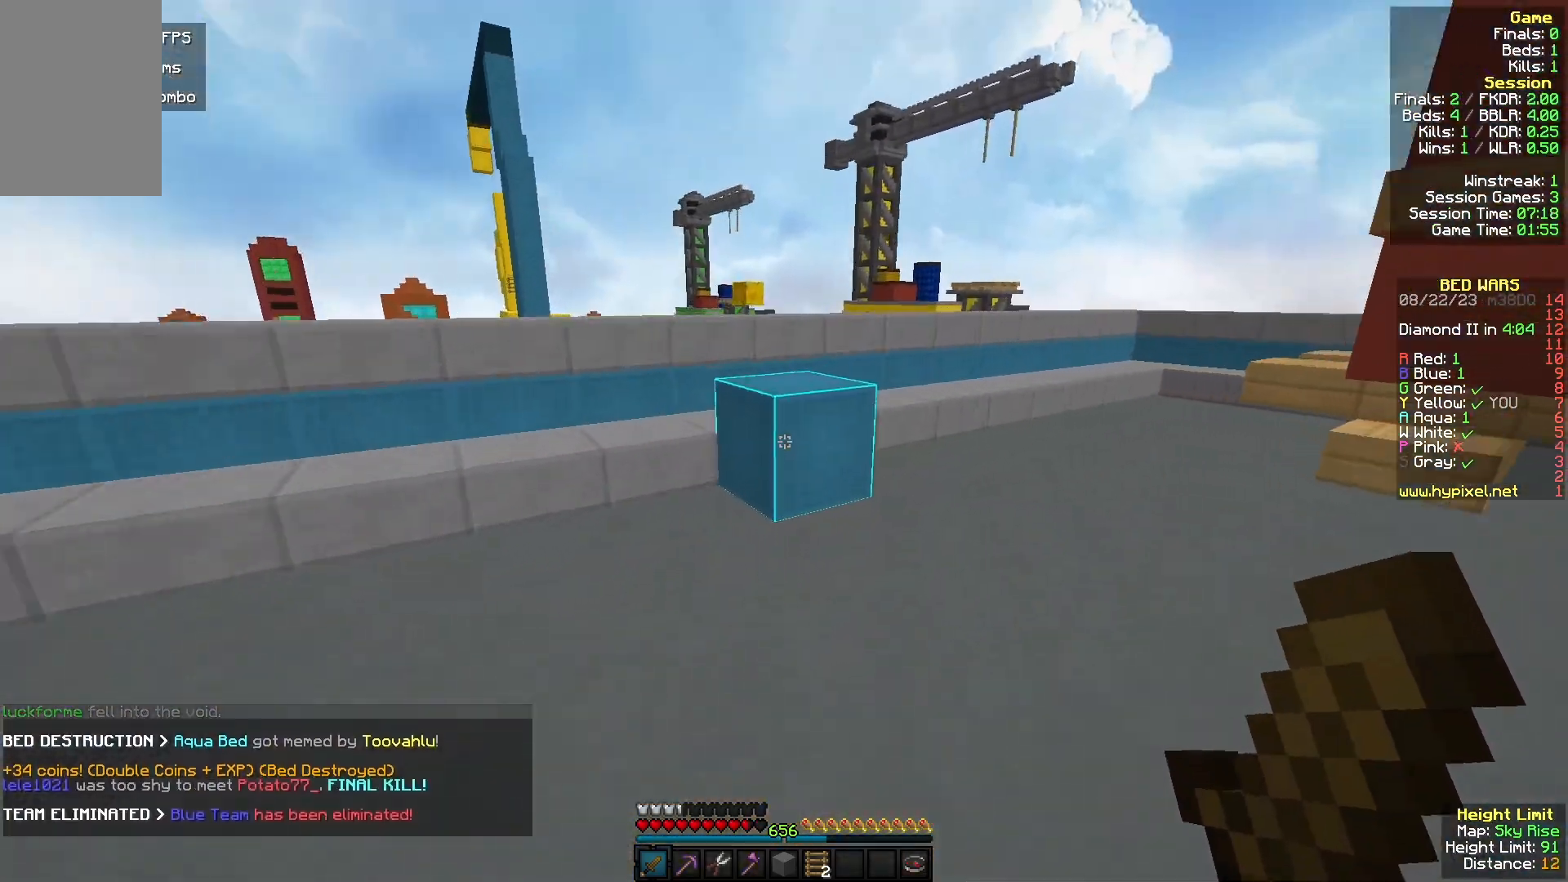
{"keys": ["w"], "mouse": [], "events": []}
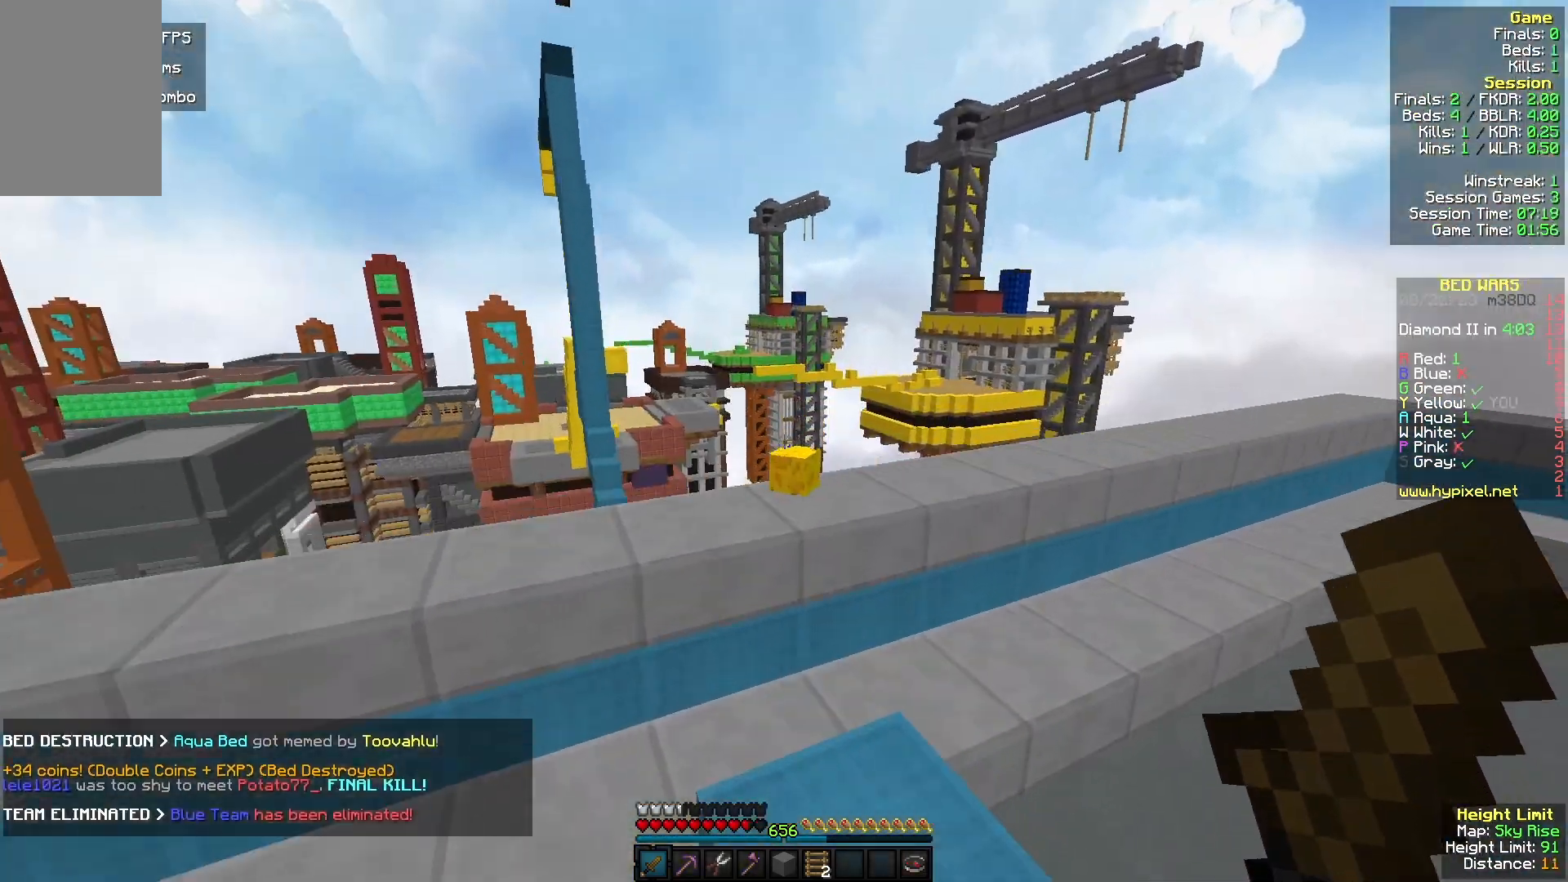
{"keys": ["w"], "mouse": [], "events": []}
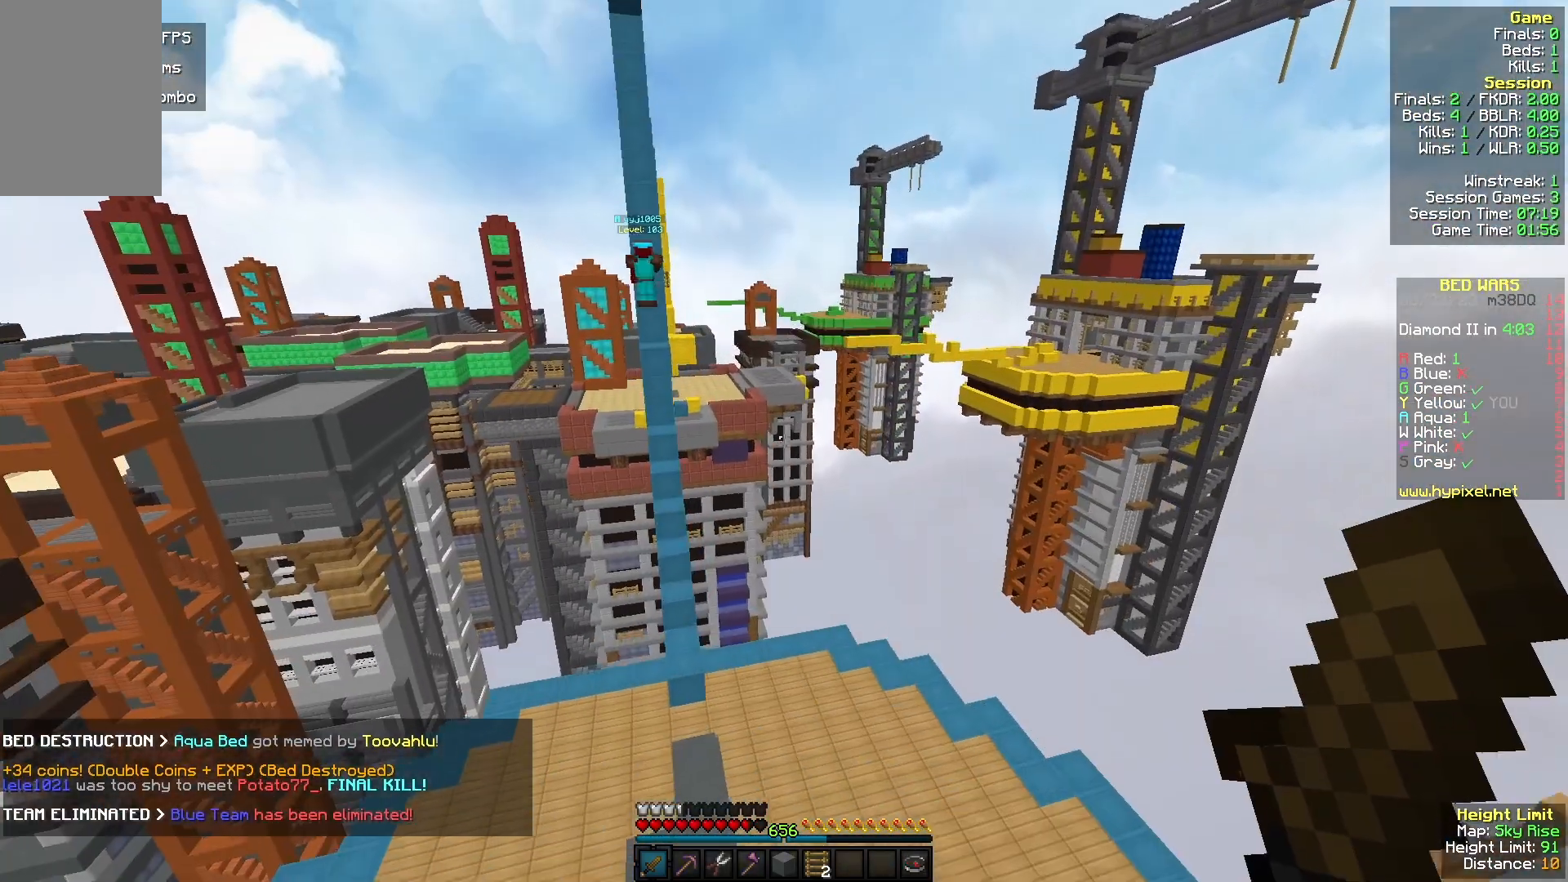
{"keys": ["w"], "mouse": [], "events": []}
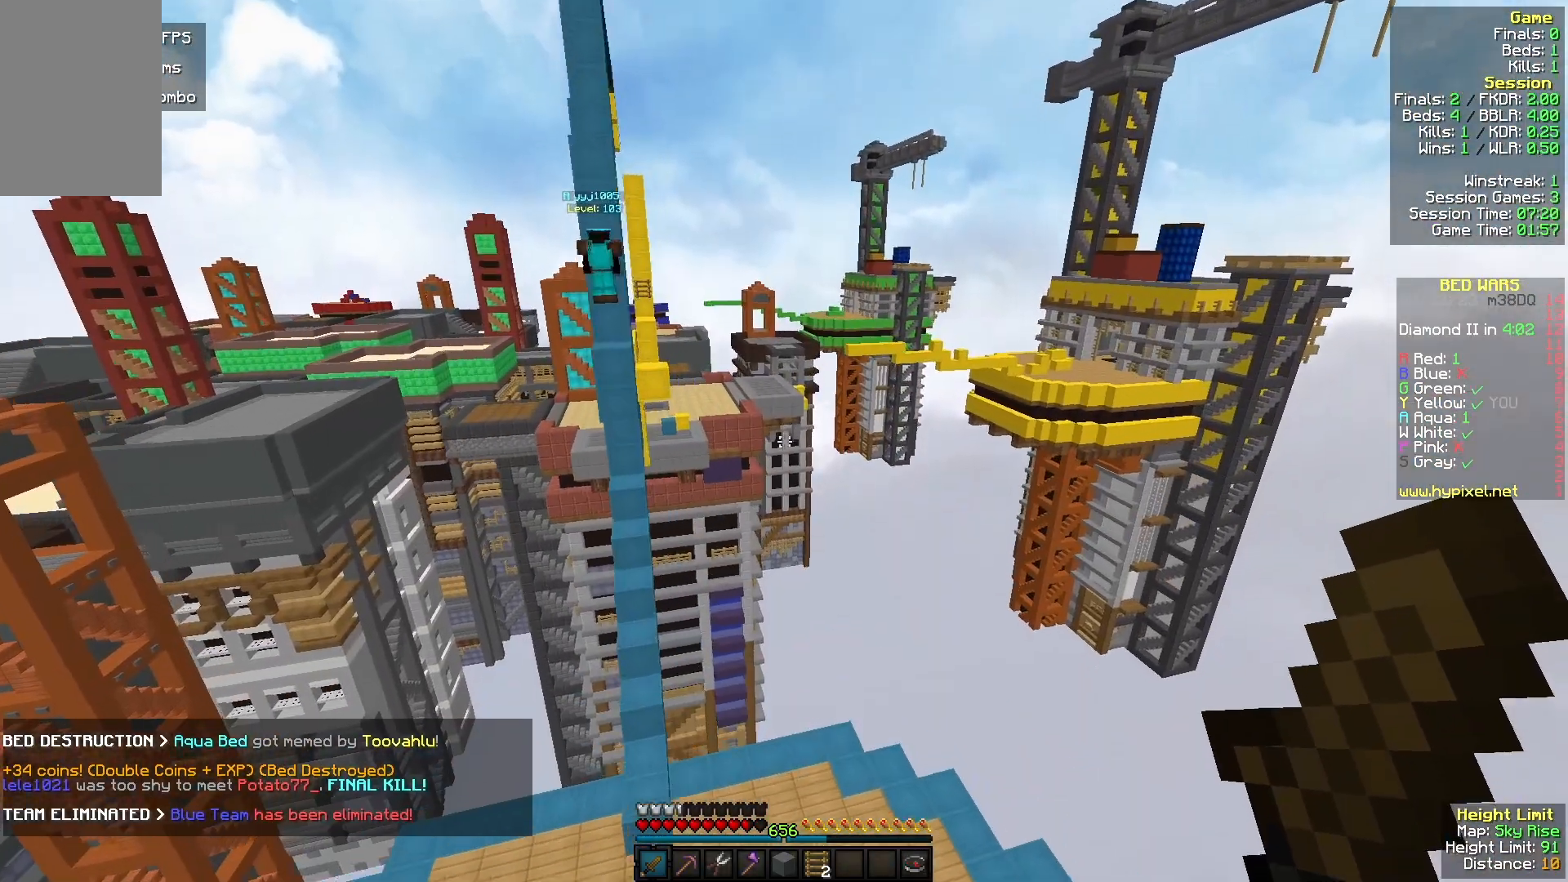
{"keys": ["w"], "mouse": [], "events": []}
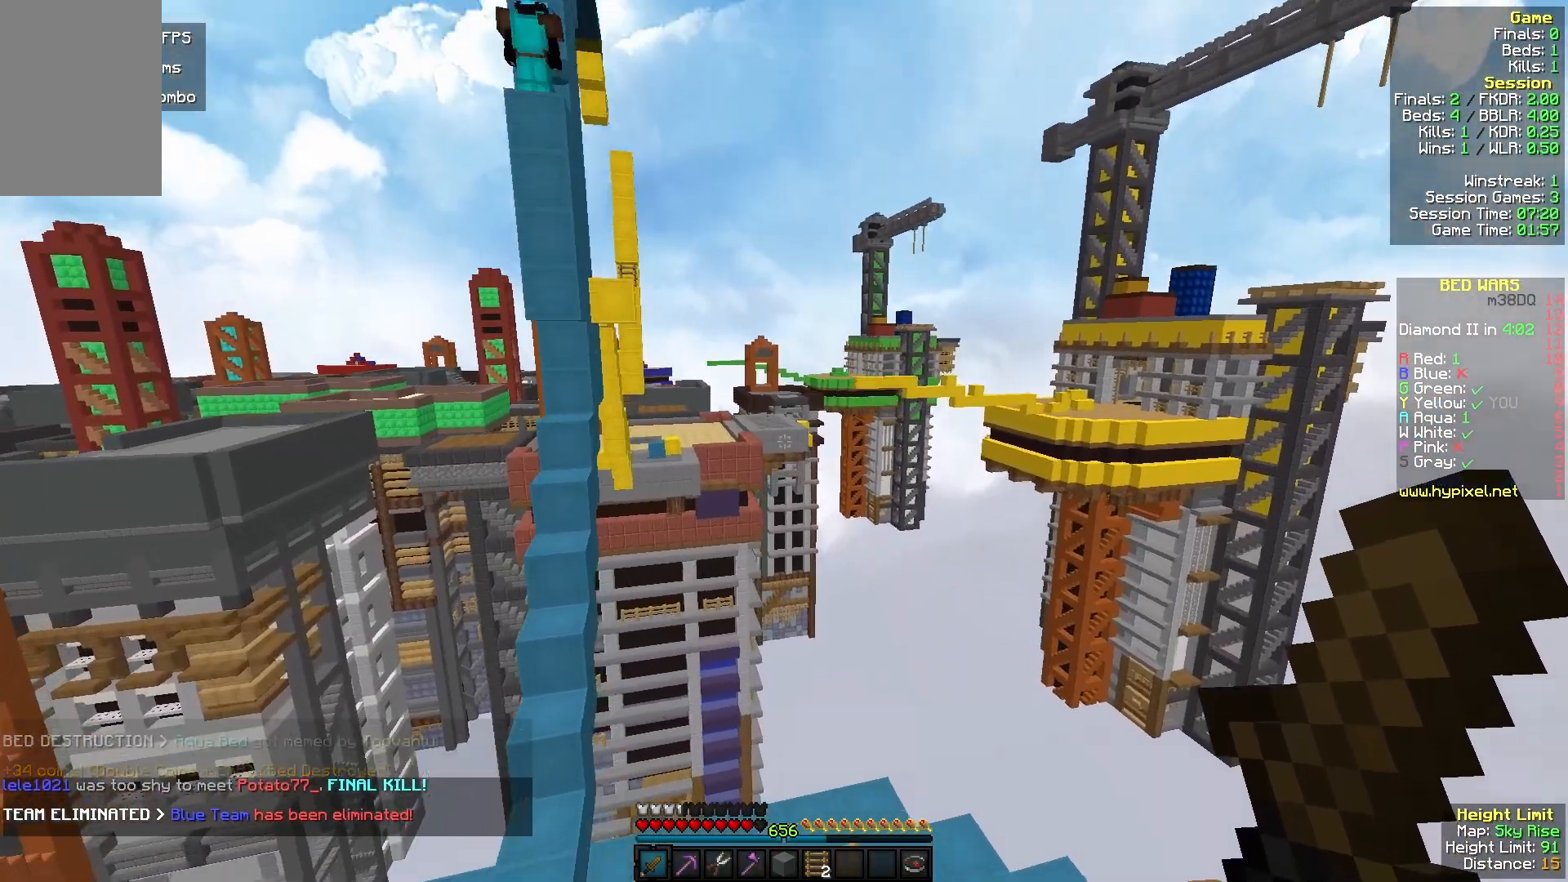
{"keys": ["w"], "mouse": [], "events": []}
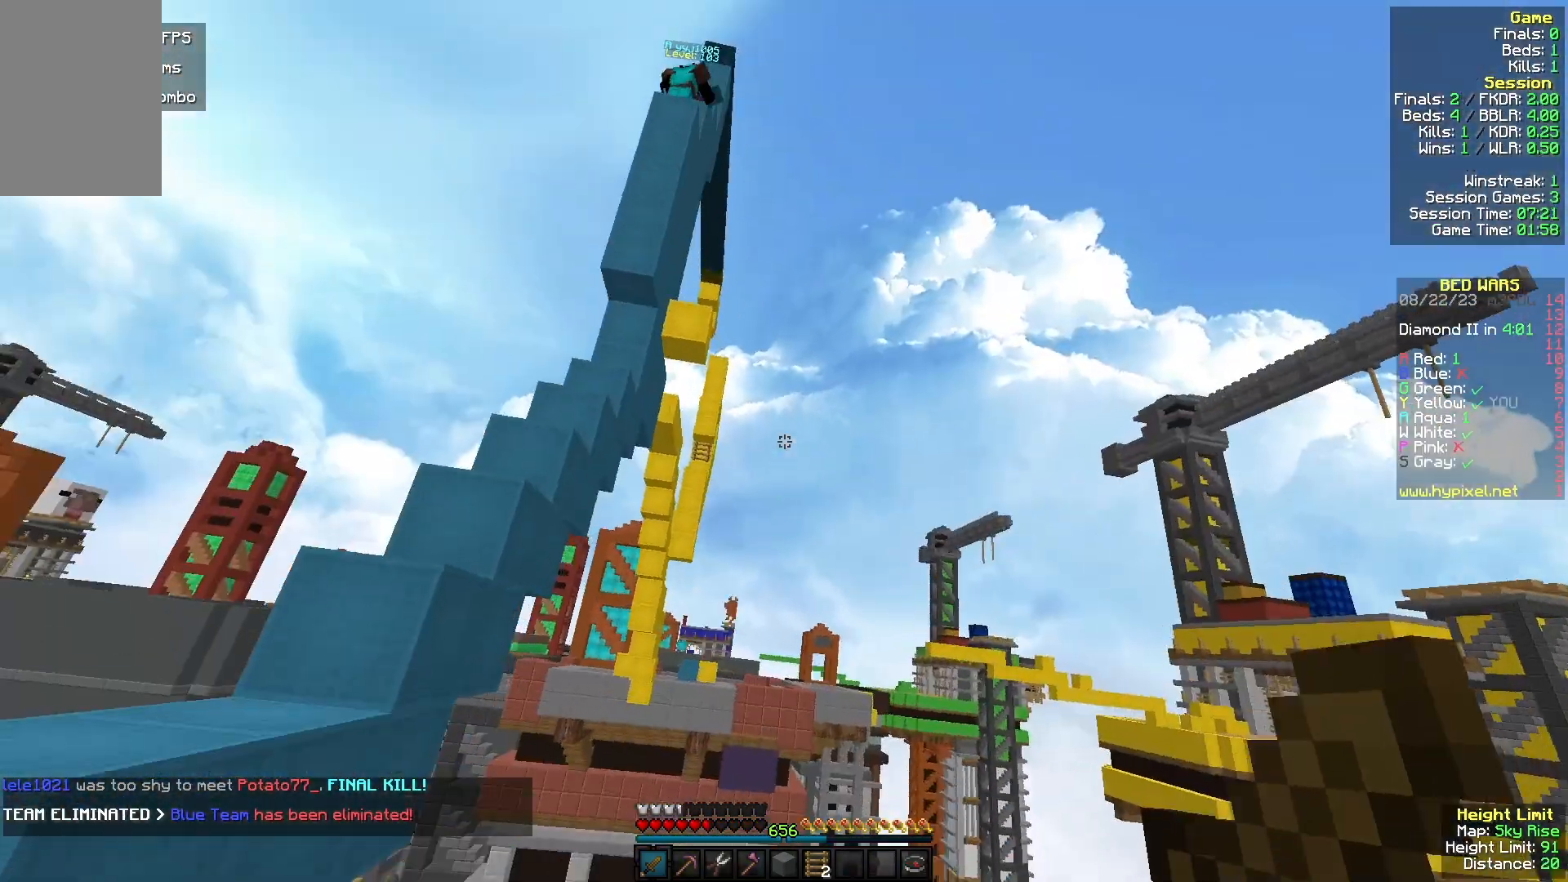
{"keys": ["w"], "mouse": [], "events": []}
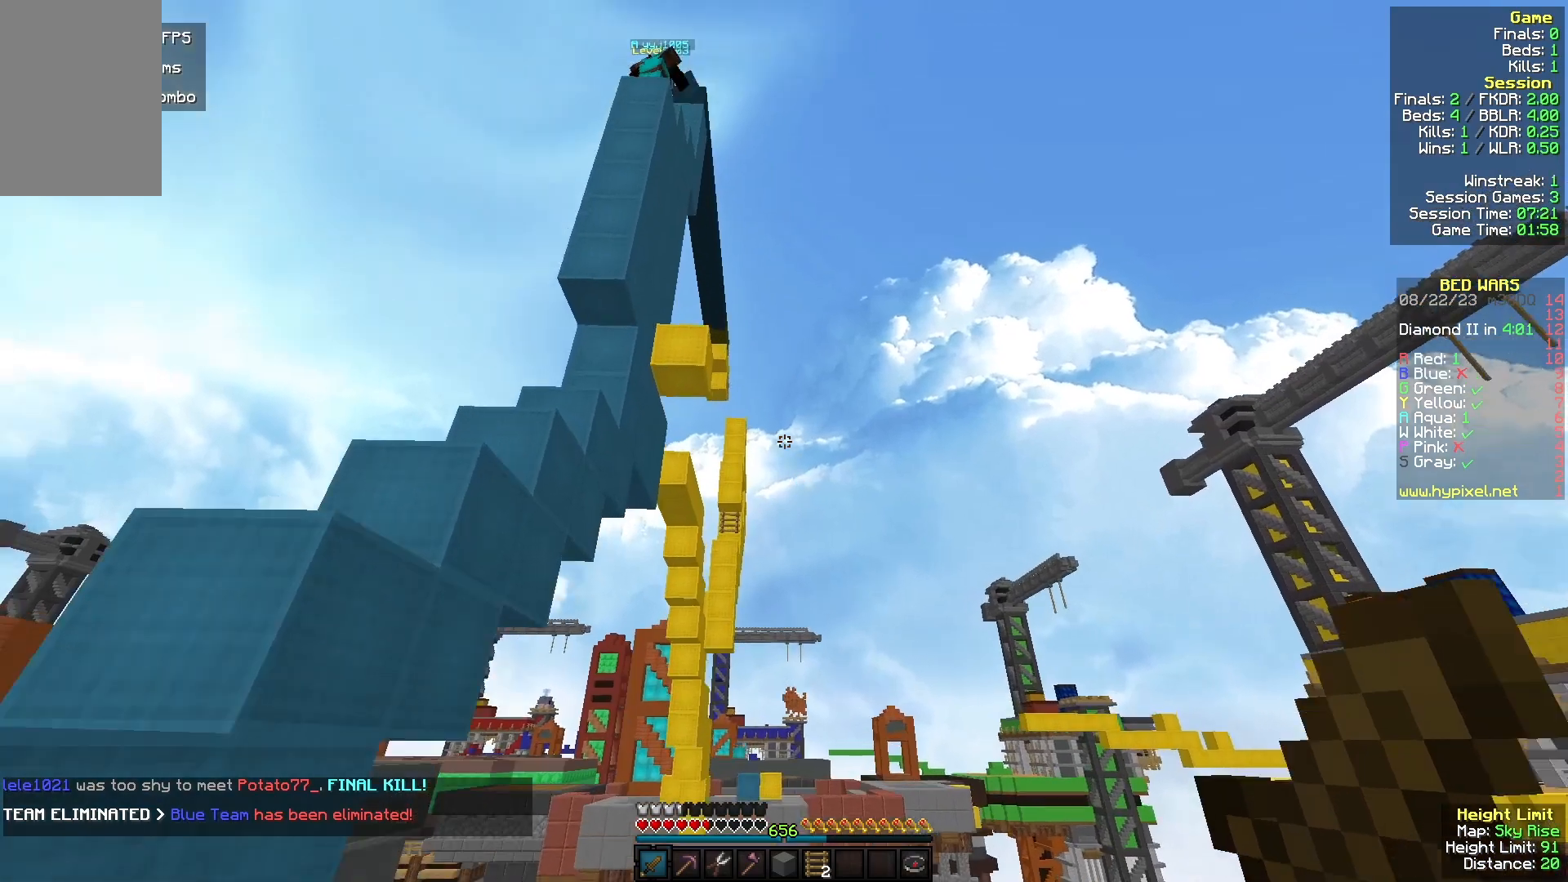
{"keys": ["w"], "mouse": [], "events": []}
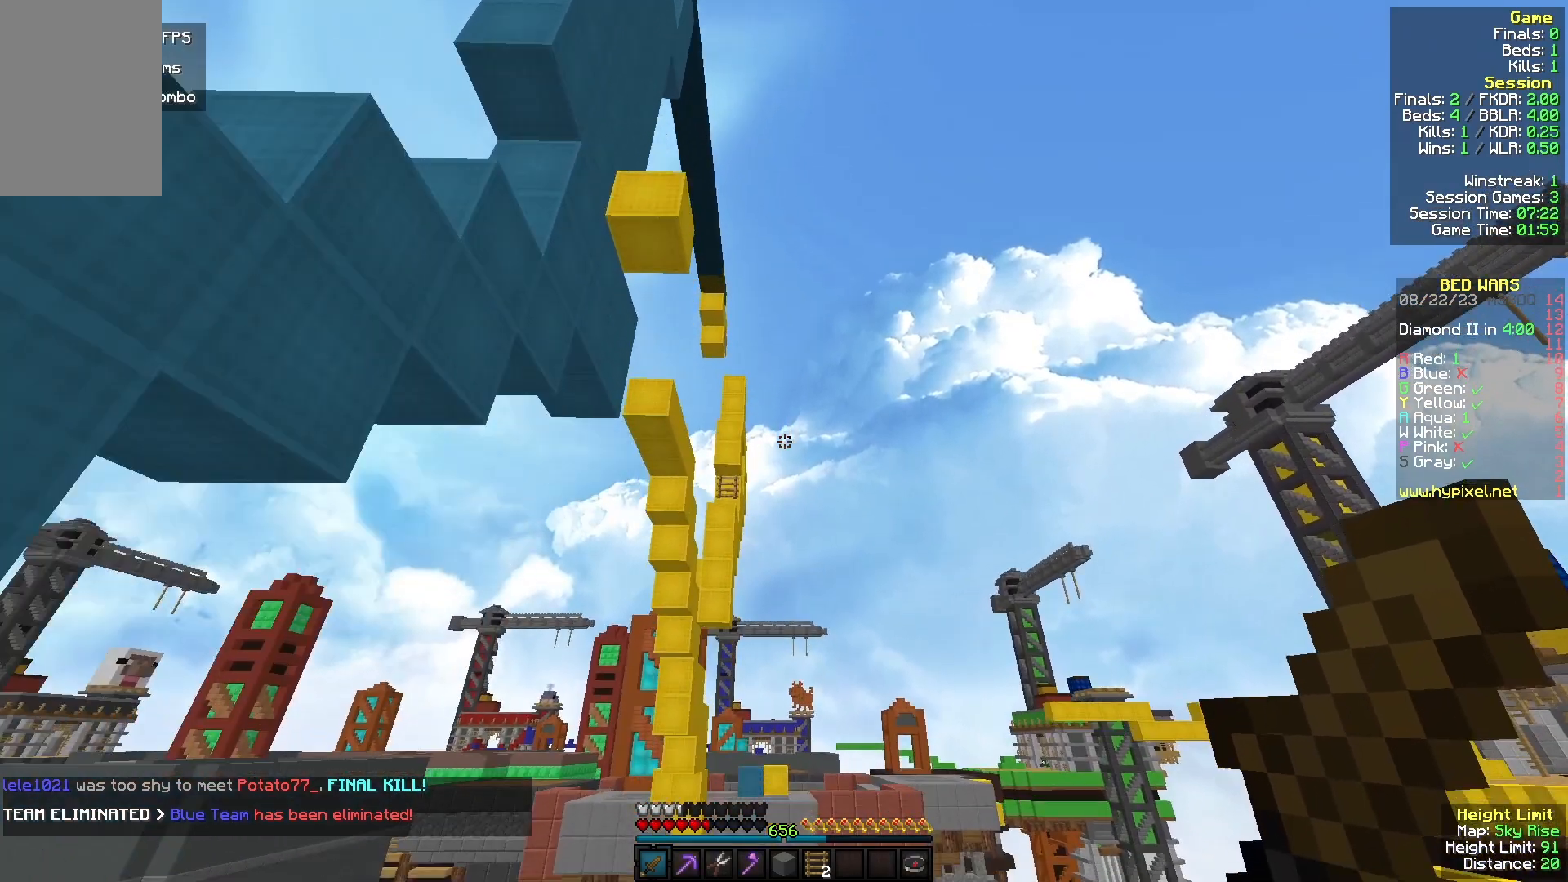
{"keys": ["w"], "mouse": [], "events": []}
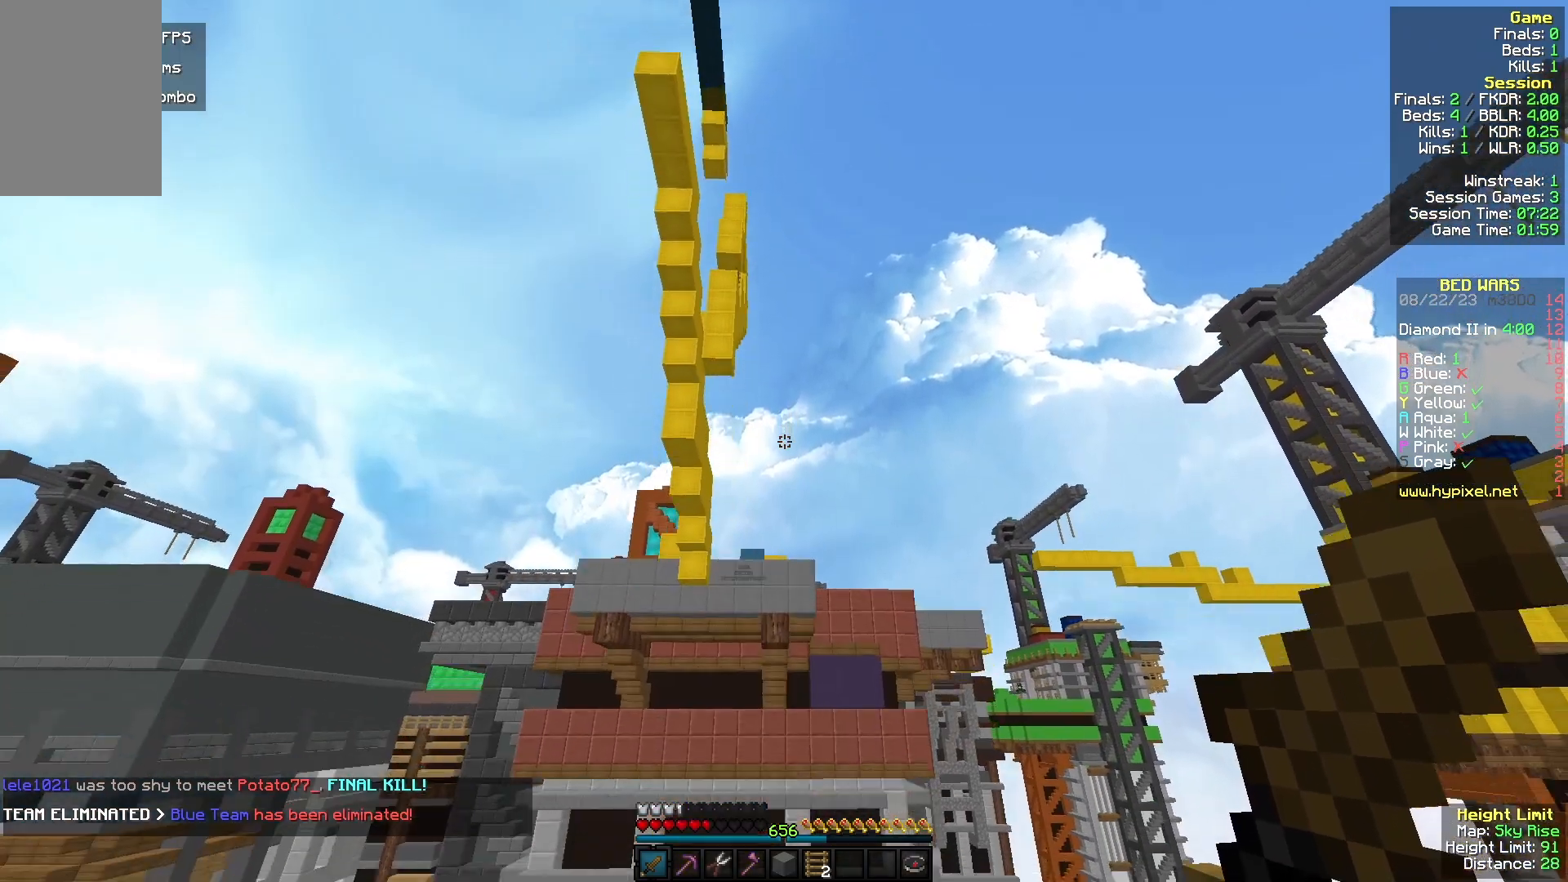
{"keys": [], "mouse": [], "events": [[100, "w", "up"]]}
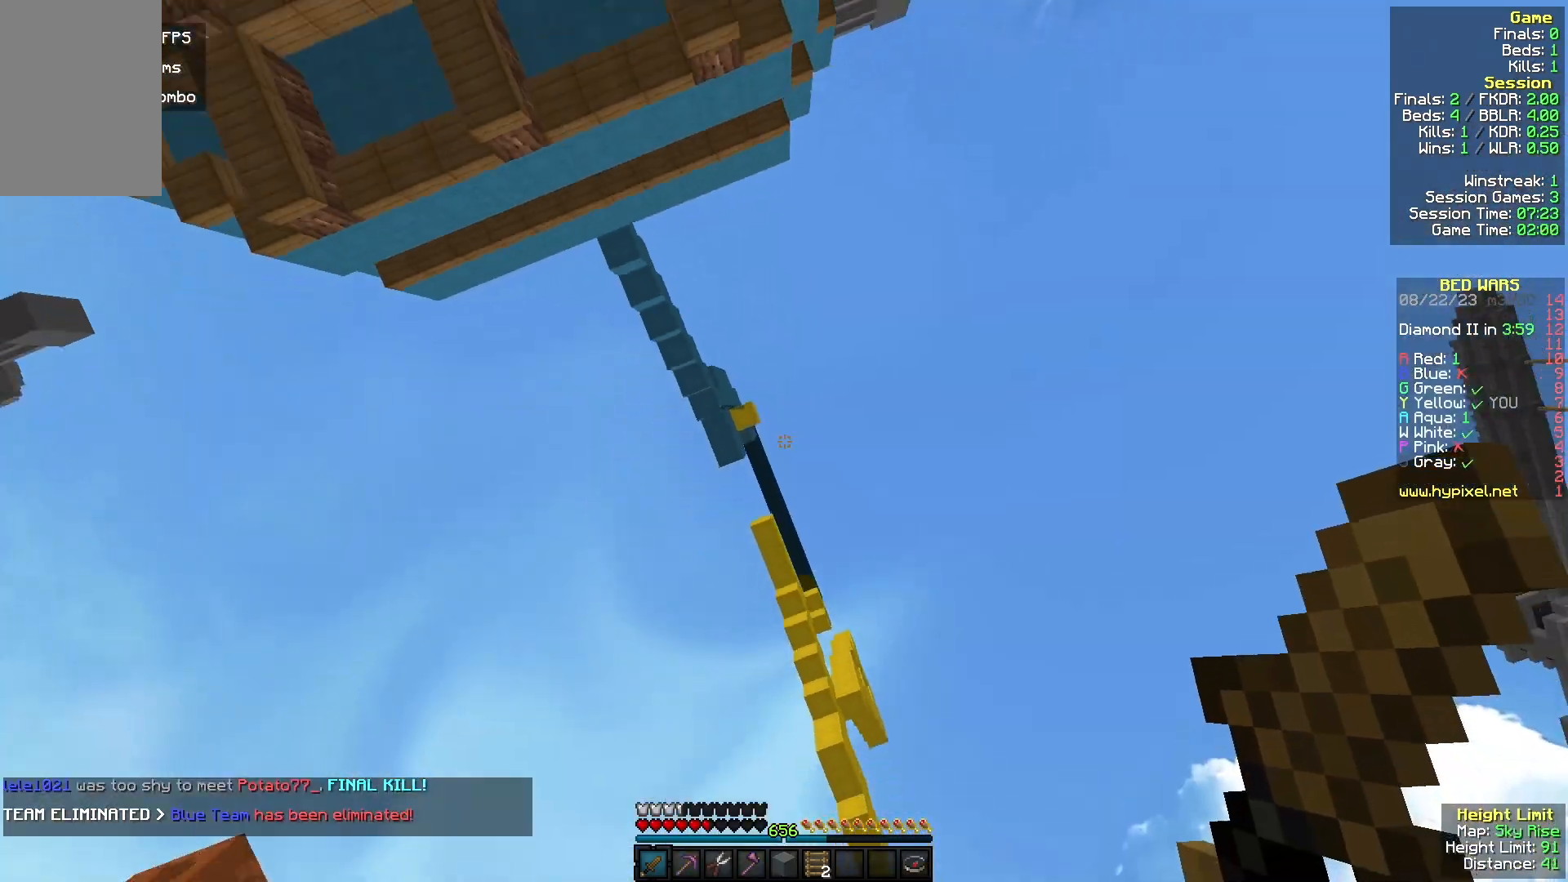
{"keys": [], "mouse": [], "events": []}
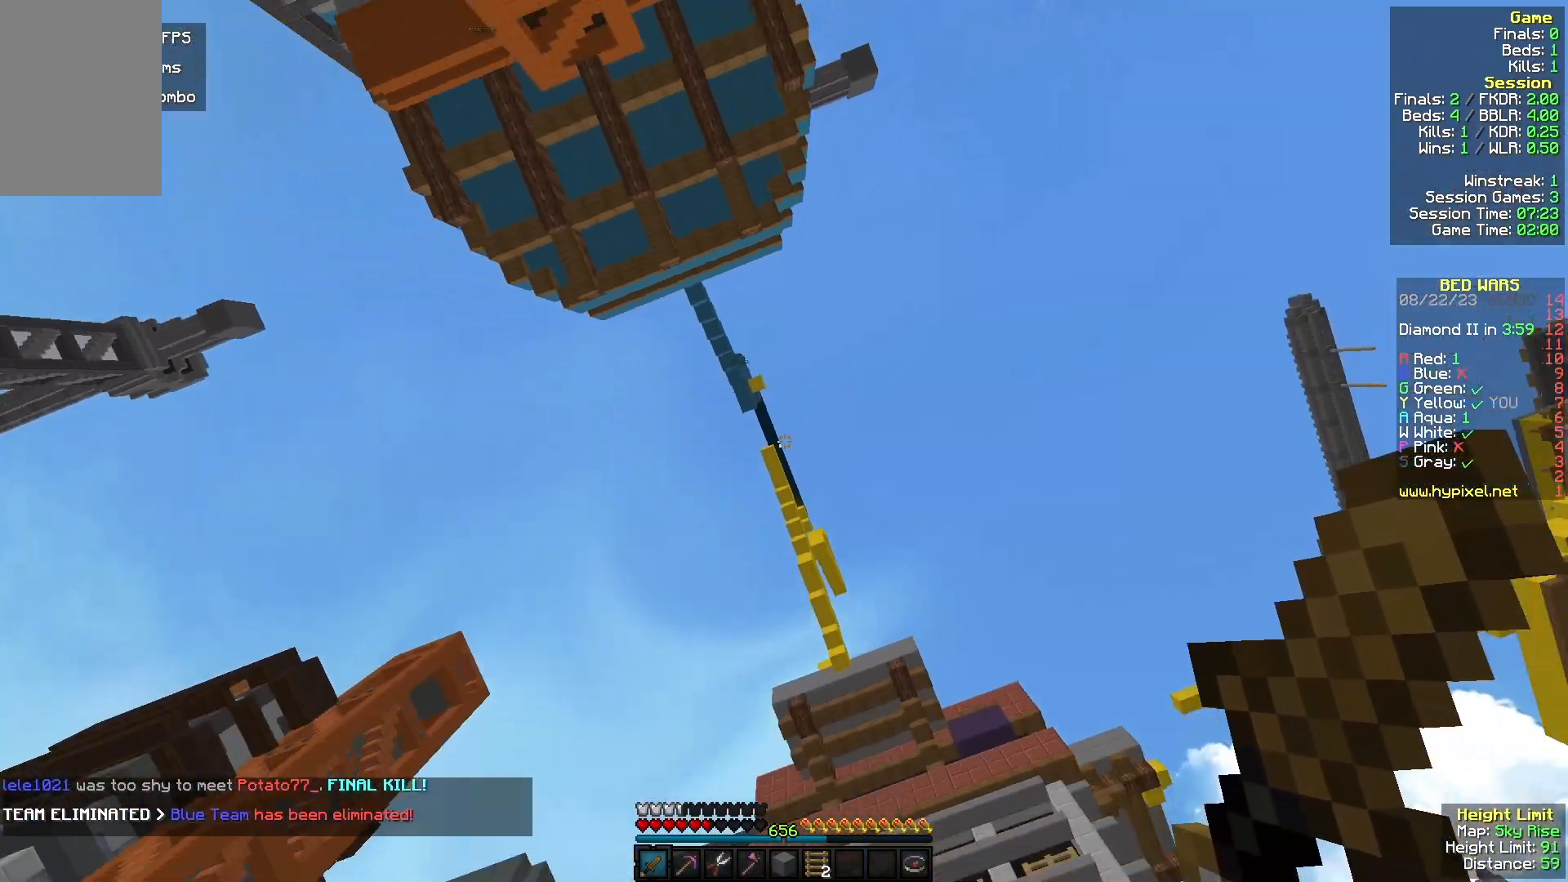
{"keys": ["w"], "mouse": [], "events": [[367, "w", "down"]]}
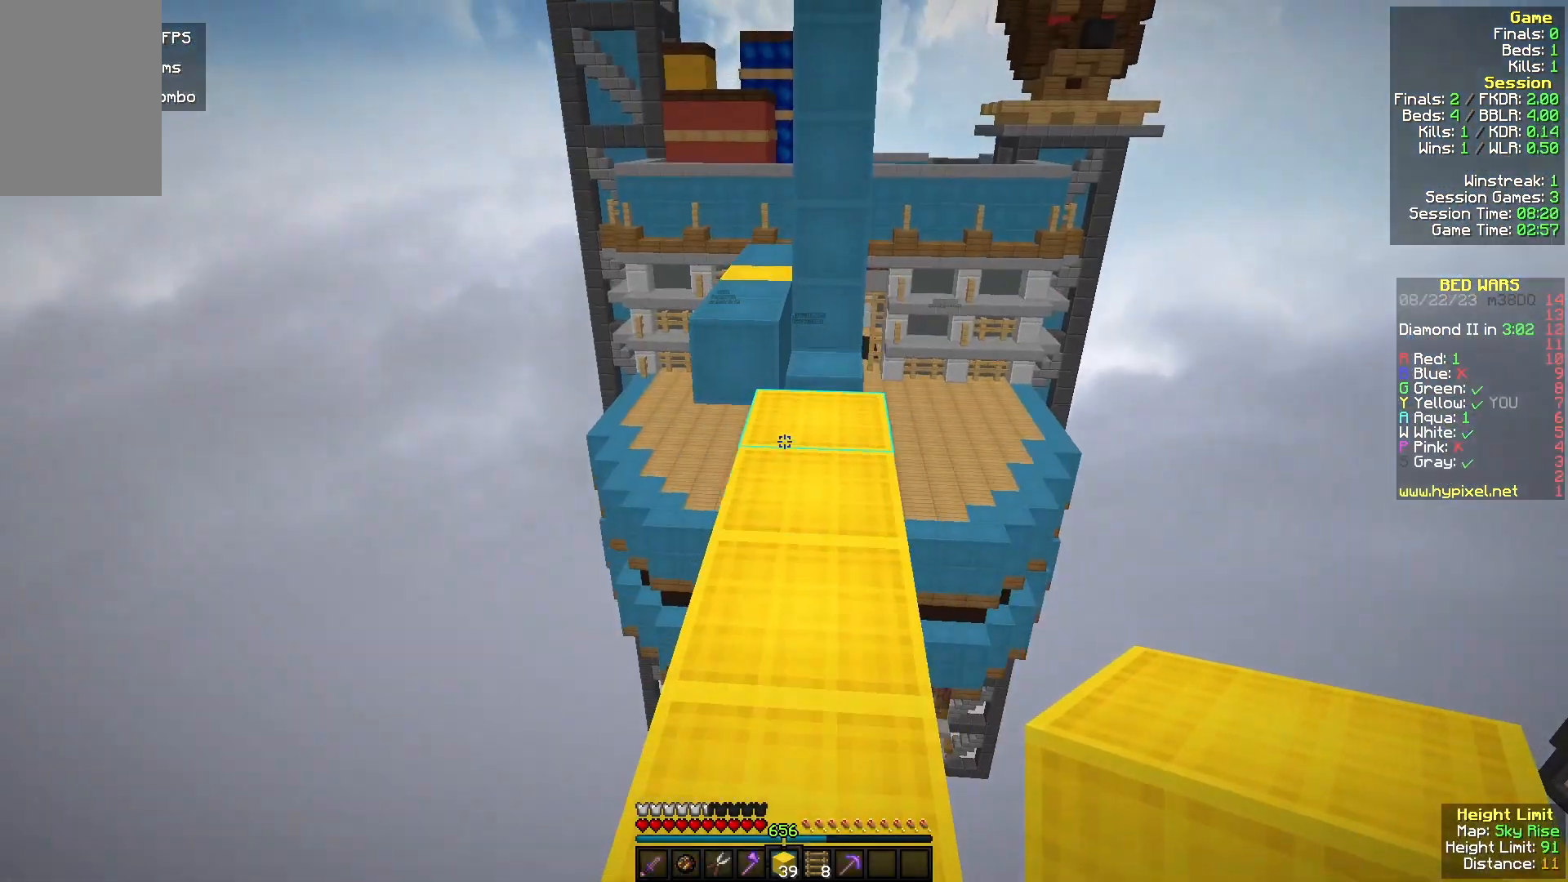
{"keys": ["w"], "mouse": [], "events": []}
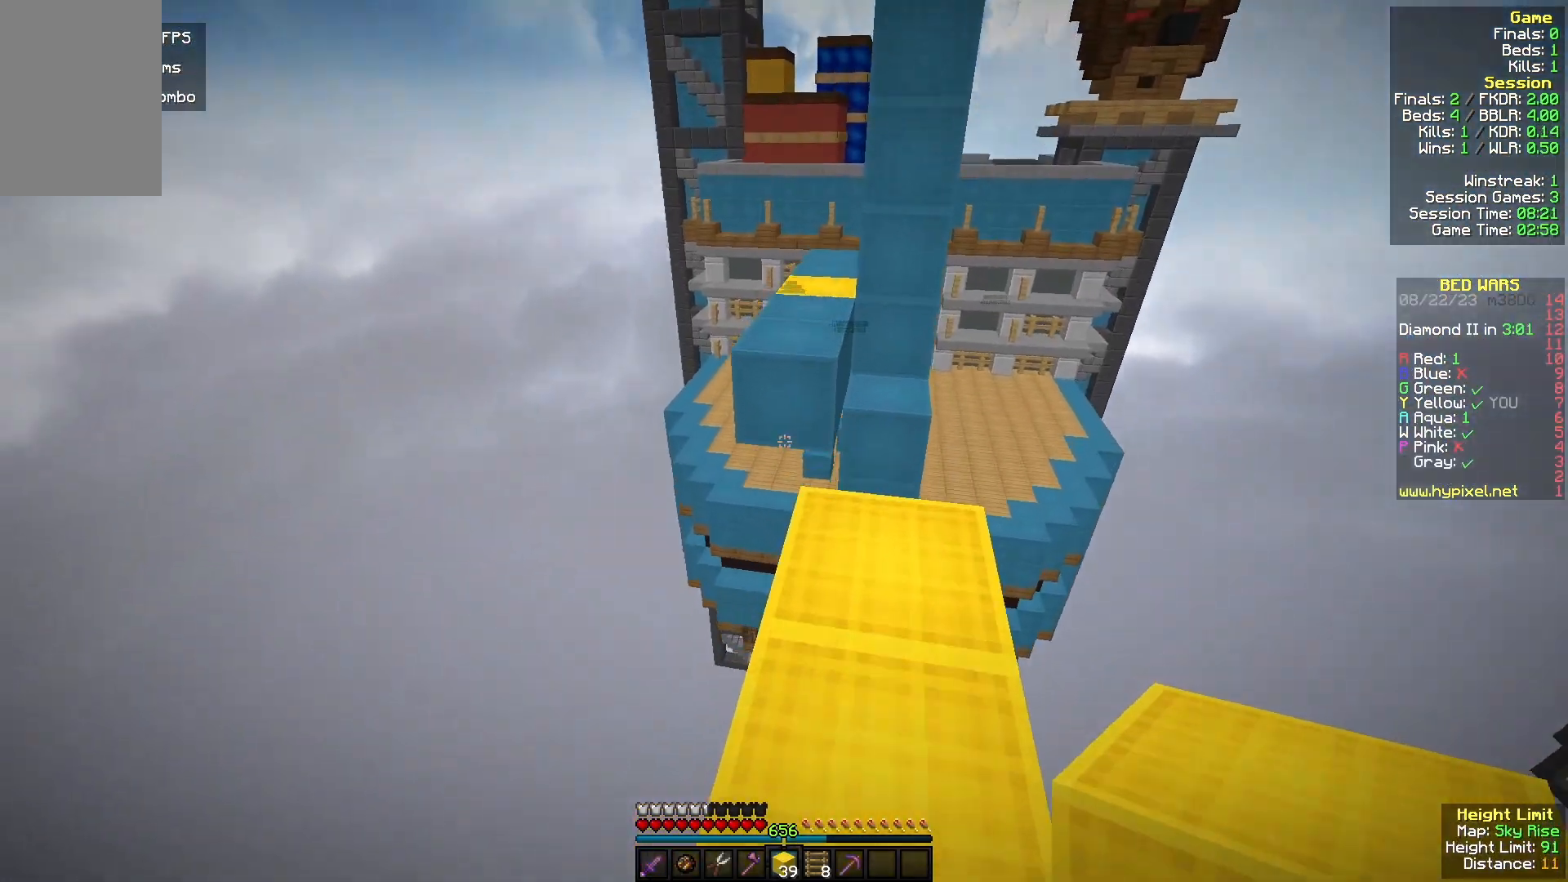
{"keys": ["w"], "mouse": [], "events": [[200, "mouse_right", "down"], [367, "mouse_right", "up"]]}
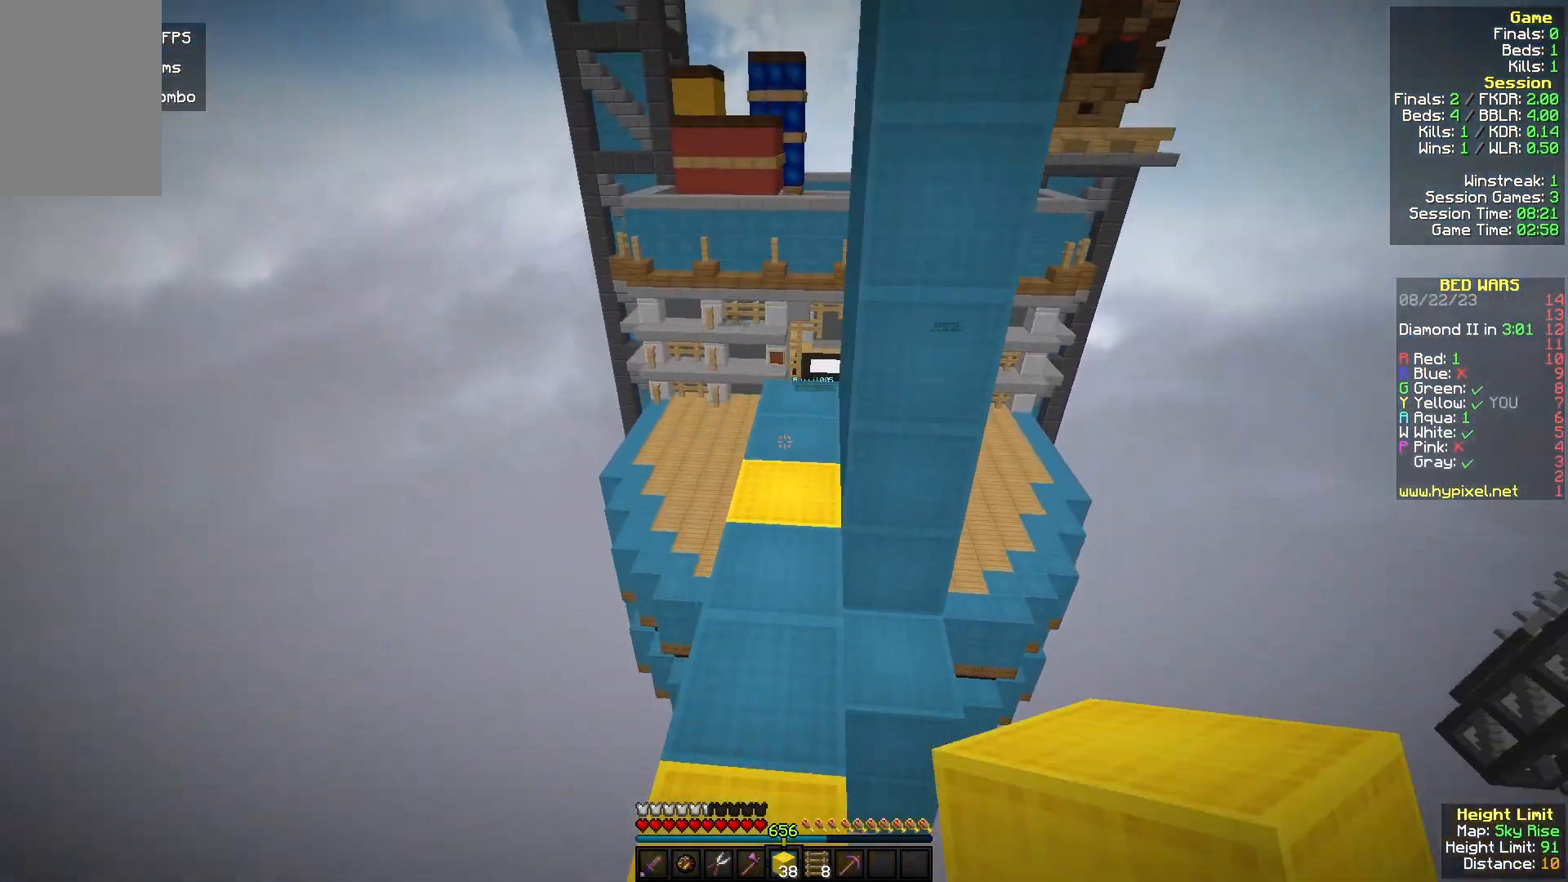
{"keys": [], "mouse": [], "events": [[167, "a", "down"], [333, "a", "up"], [400, "w", "up"]]}
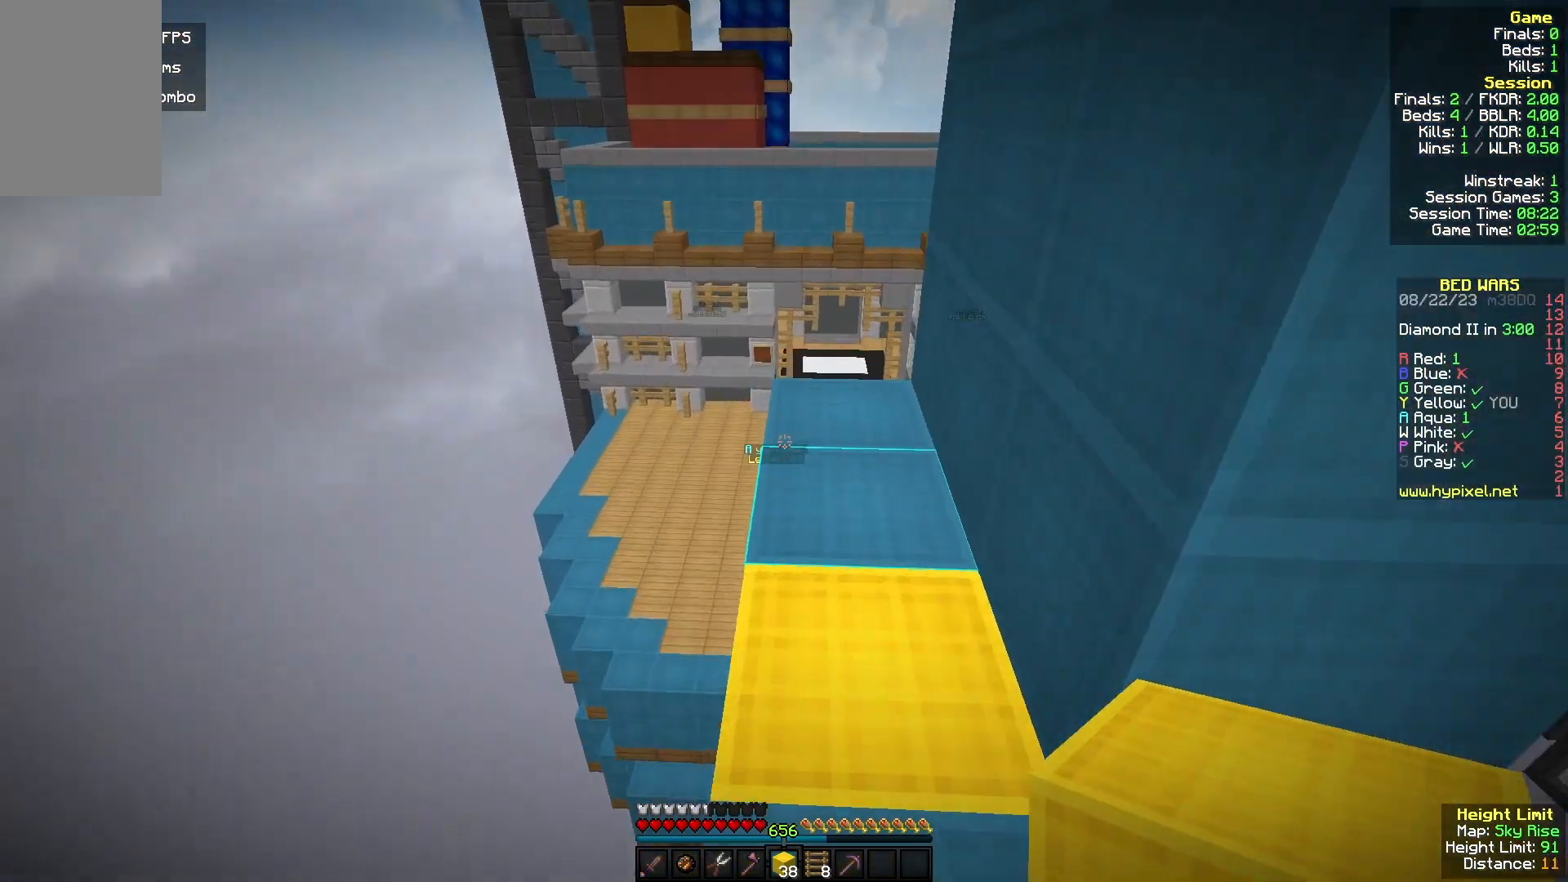
{"keys": ["w"], "mouse": [], "events": [[367, "w", "down"]]}
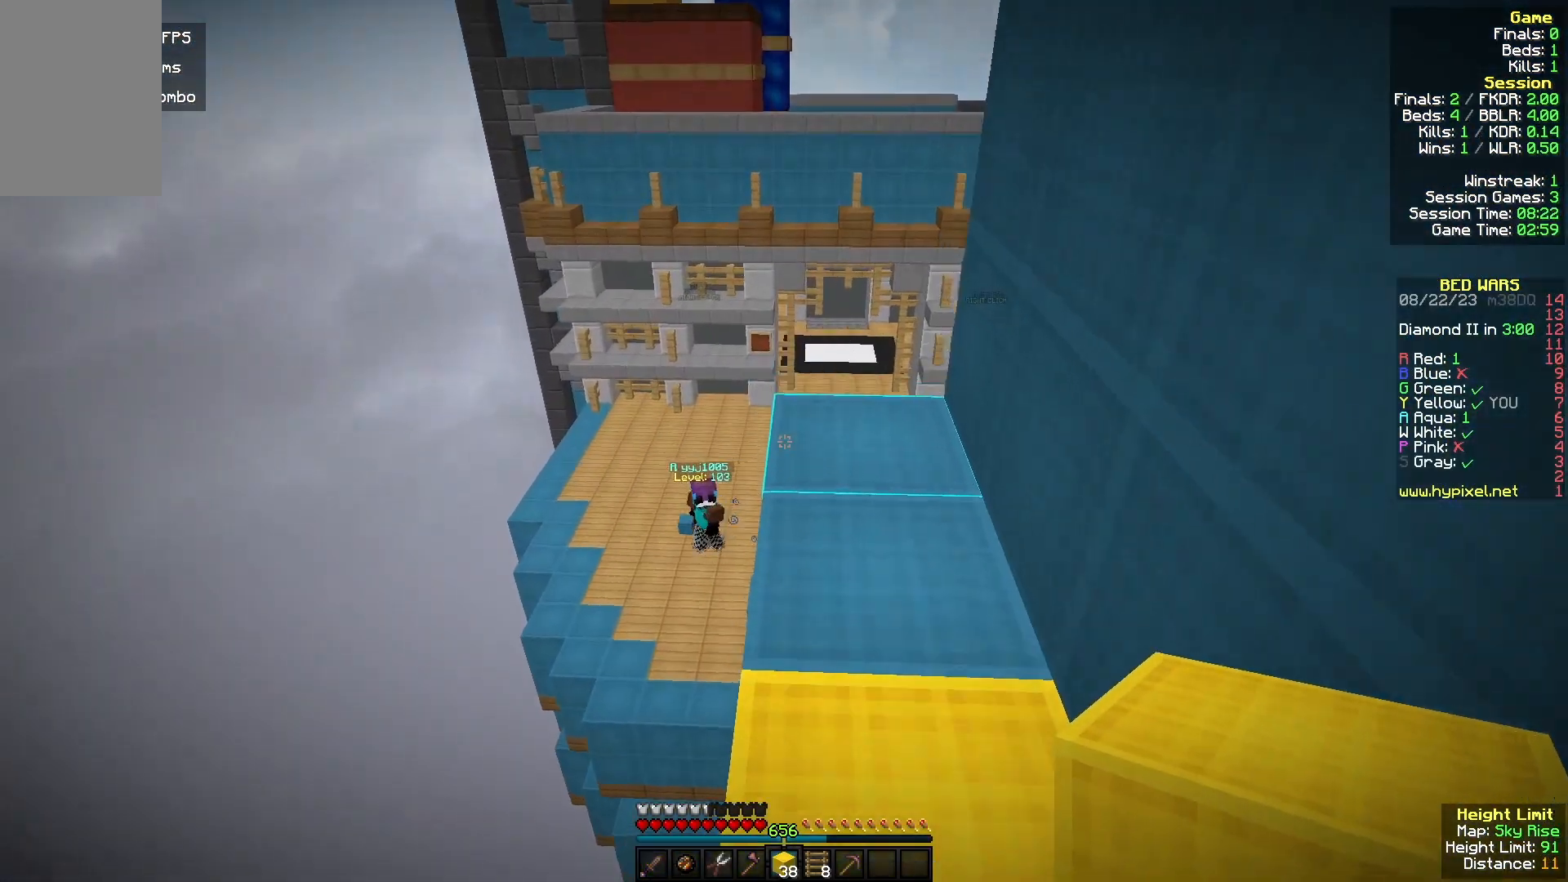
{"keys": ["d", "w"], "mouse": [], "events": [[33, "w", "up"], [300, "w", "down"], [400, "d", "down"]]}
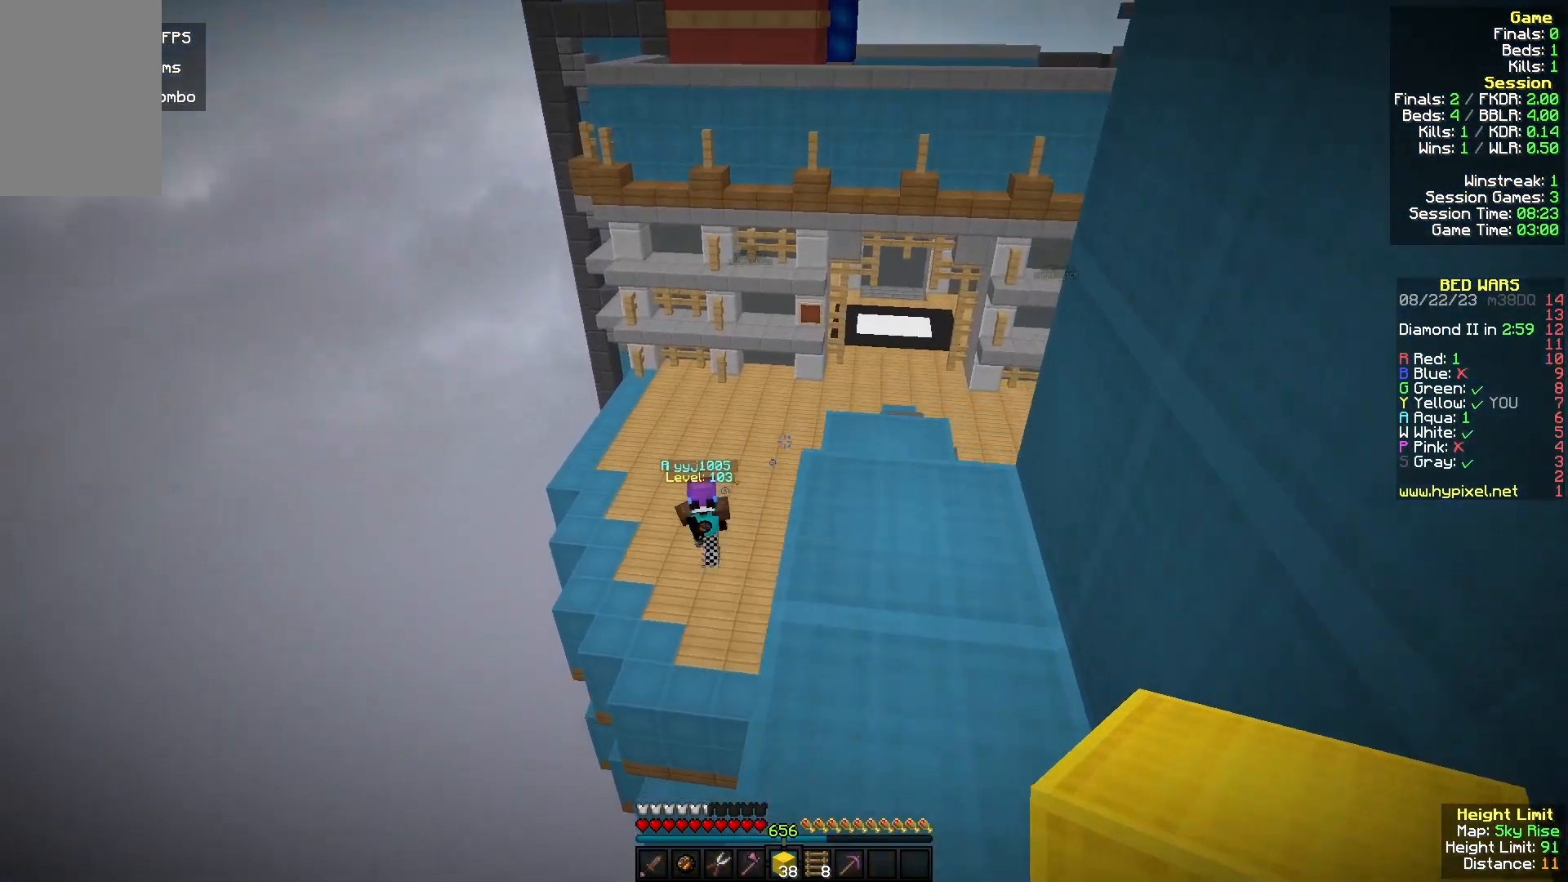
{"keys": [], "mouse": [], "events": [[67, "d", "up"], [133, "w", "up"]]}